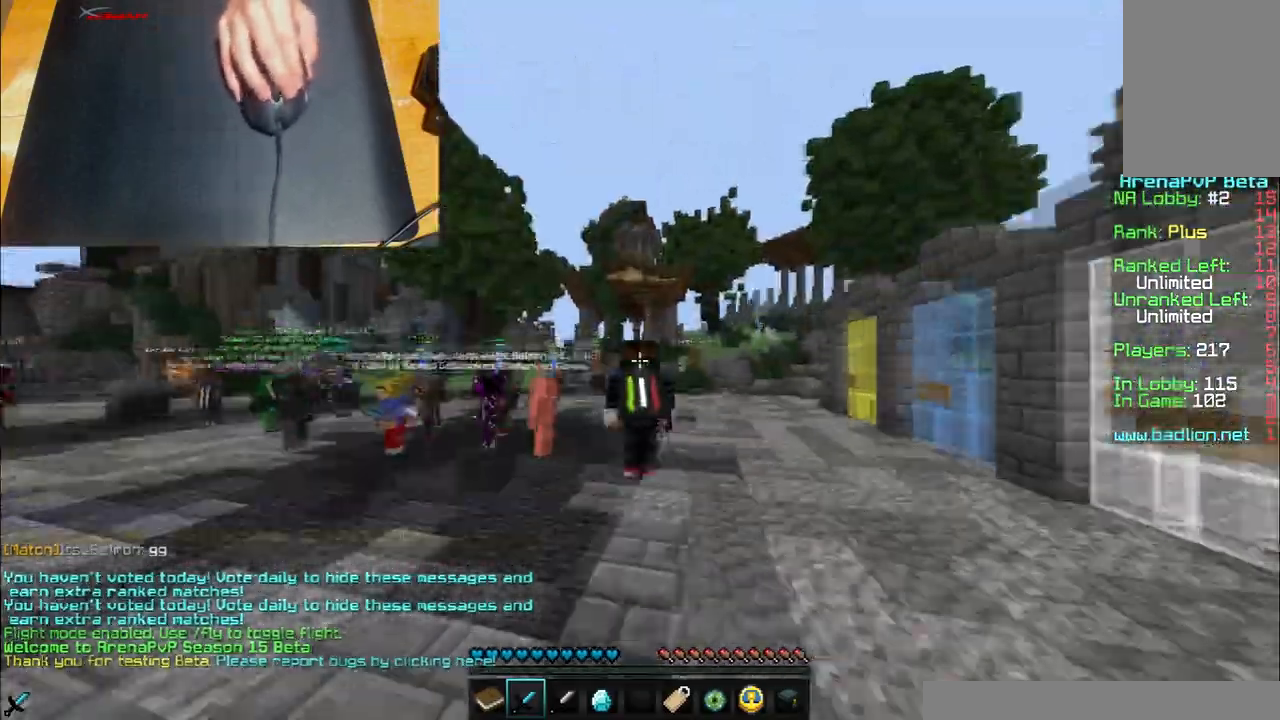
Gameplay with keyboard and mouse; each line is a JSON object with the keys and mouse buttons held at the frame after it. "events" lists presses ("down") and releases ("up") of "a", "d", "s", "w", "mouse_left" and "mouse_right" between this image and that frame as [ms after this image, input, new state], when the widget could be followed in between. "mouse_left", "mouse_right" = the "left", "right" buttons of the "mouse" list. No other keys are recorded. Fast repeated clicks can show as one long hold. Mouse movement is not recorded.
{"keys": ["w"], "mouse": [], "events": []}
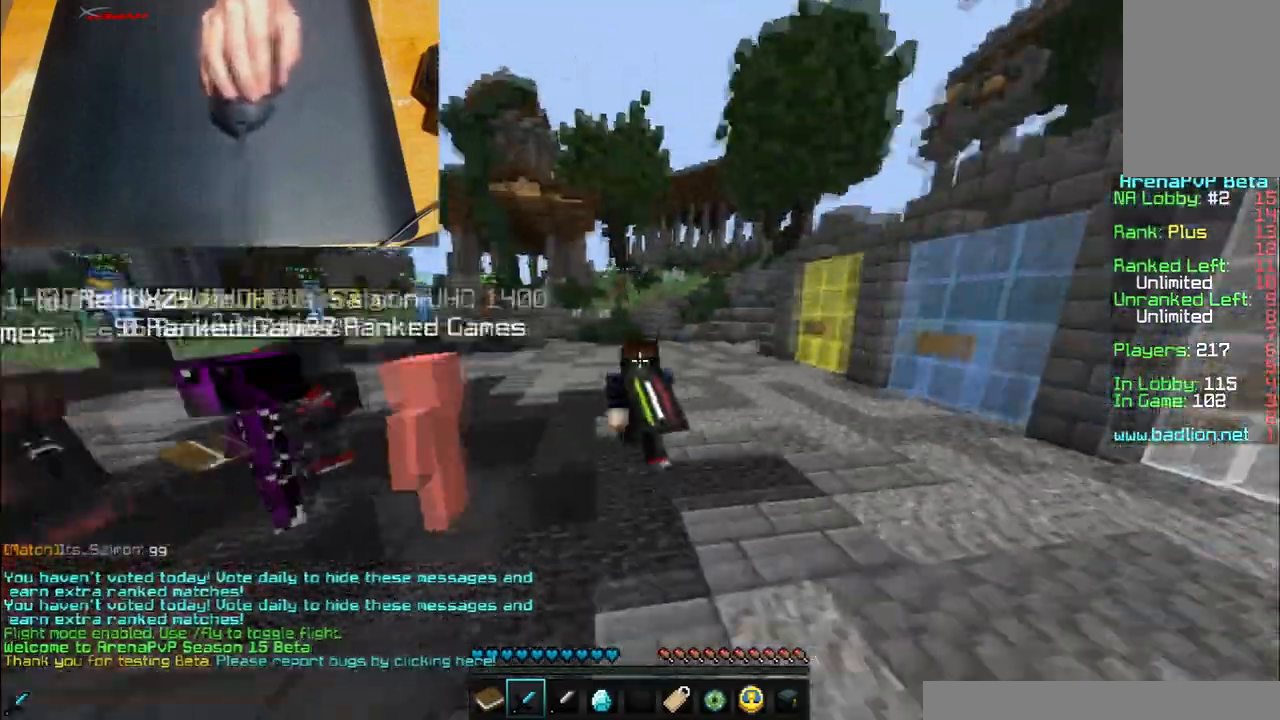
{"keys": ["w"], "mouse": [], "events": []}
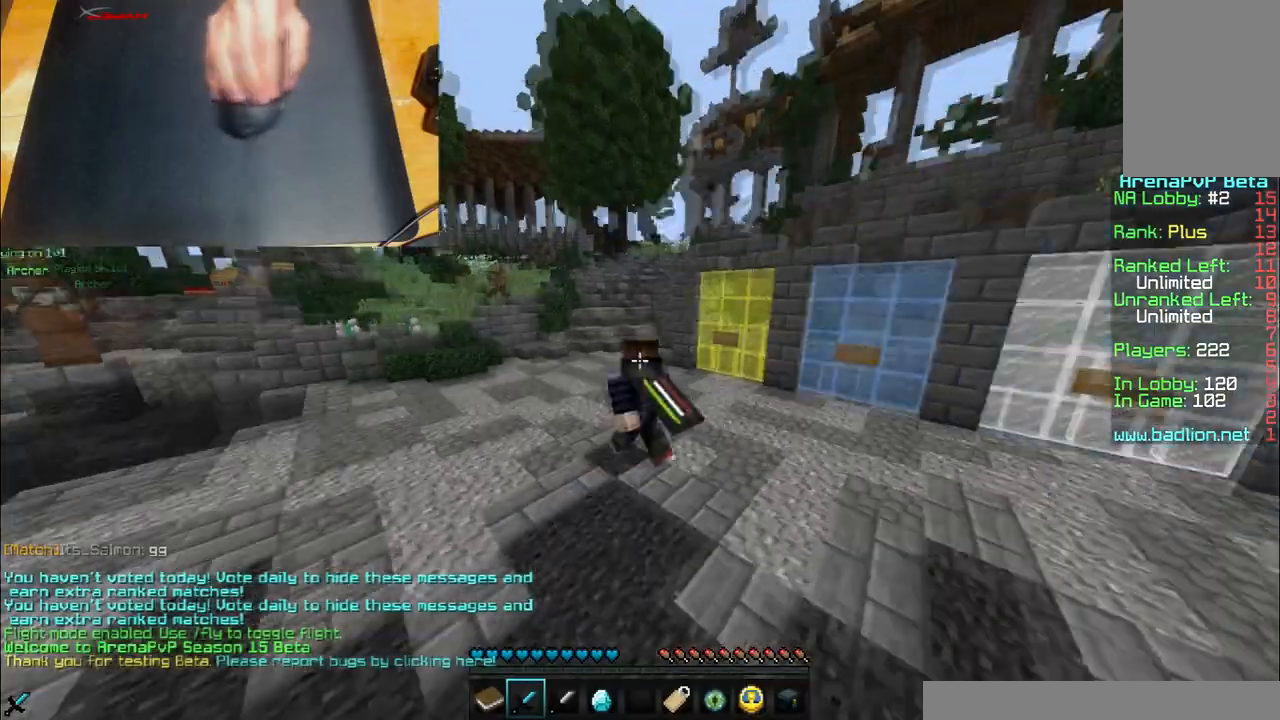
{"keys": ["w"], "mouse": [], "events": []}
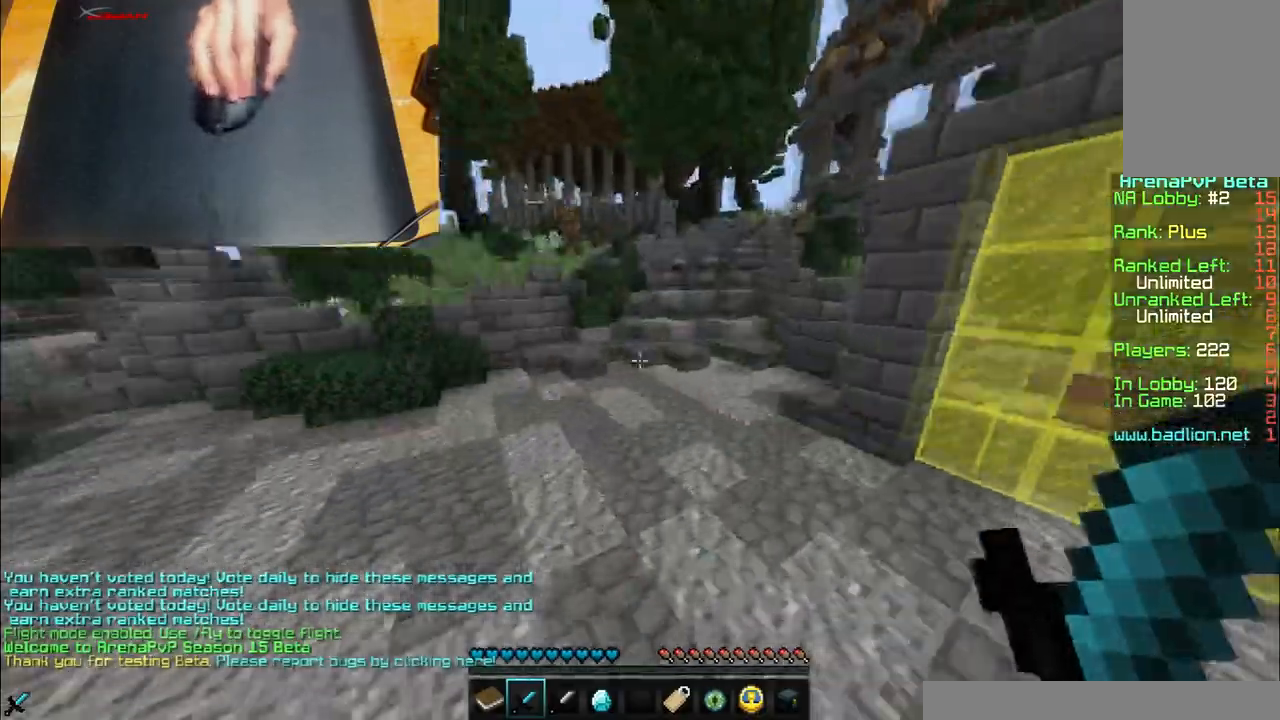
{"keys": ["w"], "mouse": [], "events": []}
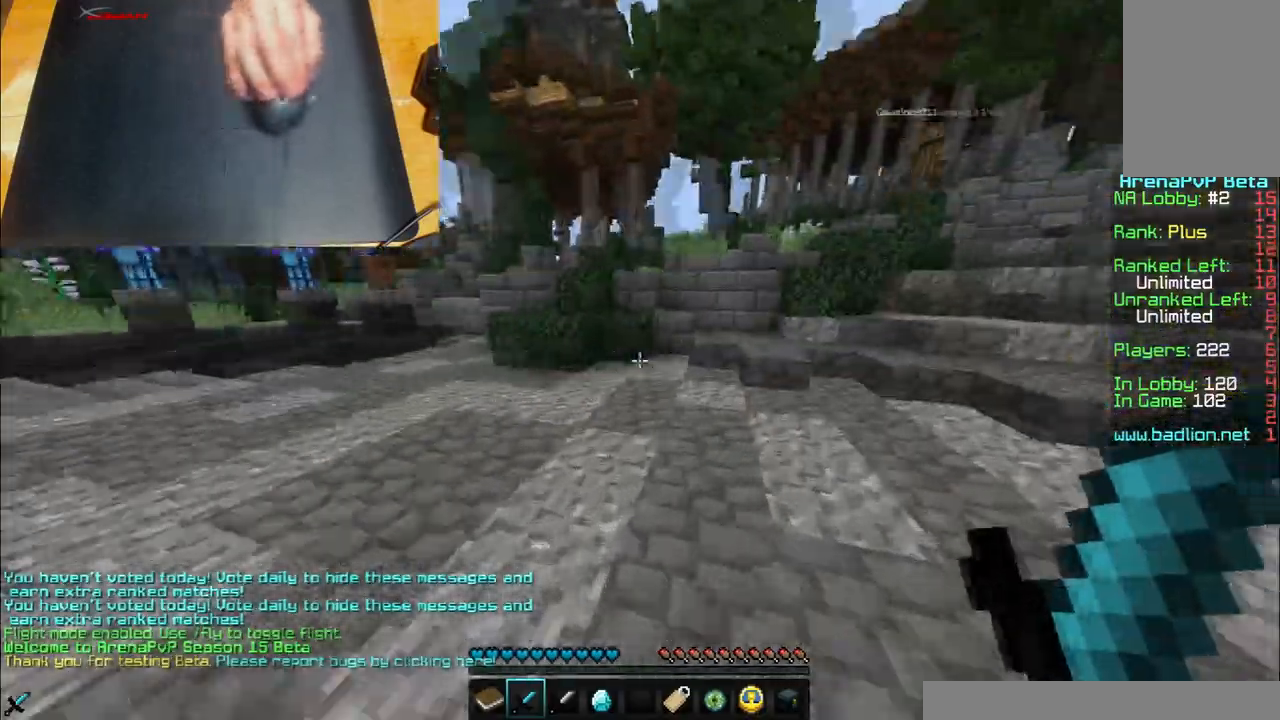
{"keys": ["w"], "mouse": [], "events": [[167, "mouse_left", "down"], [267, "mouse_left", "up"]]}
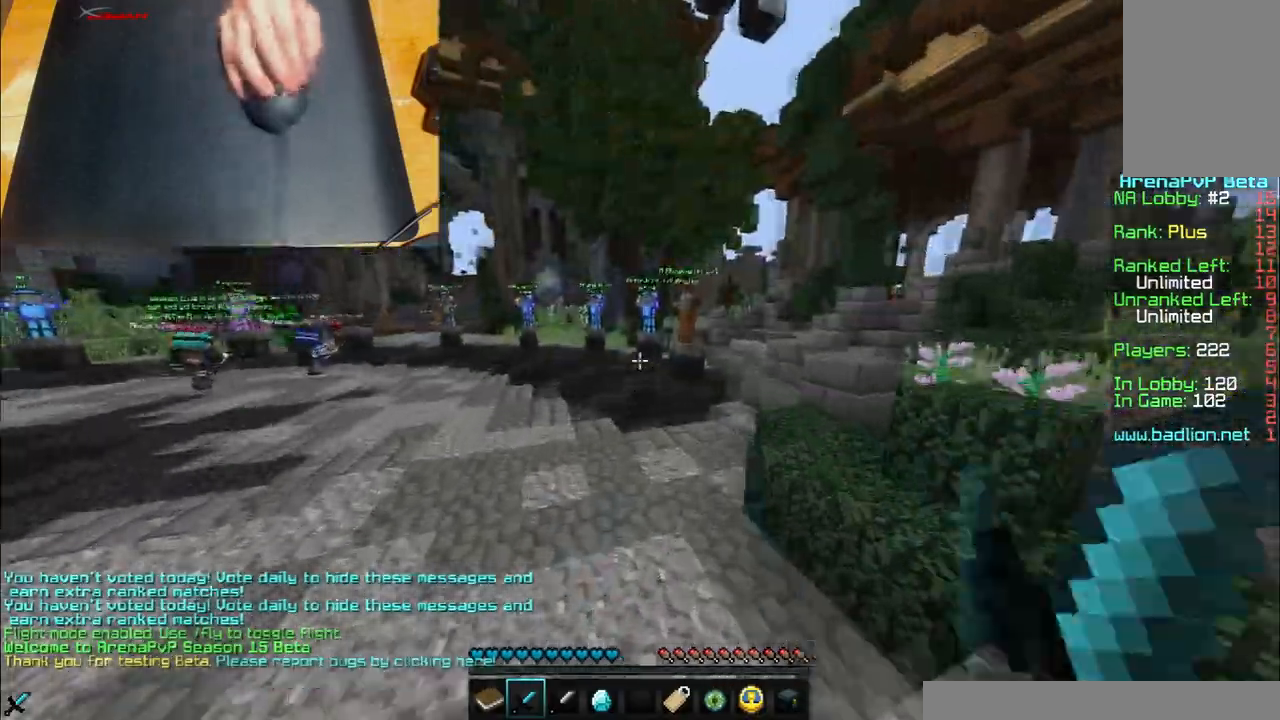
{"keys": ["w"], "mouse": [], "events": [[67, "mouse_left", "down"], [100, "a", "down"], [267, "a", "up"], [267, "mouse_left", "up"]]}
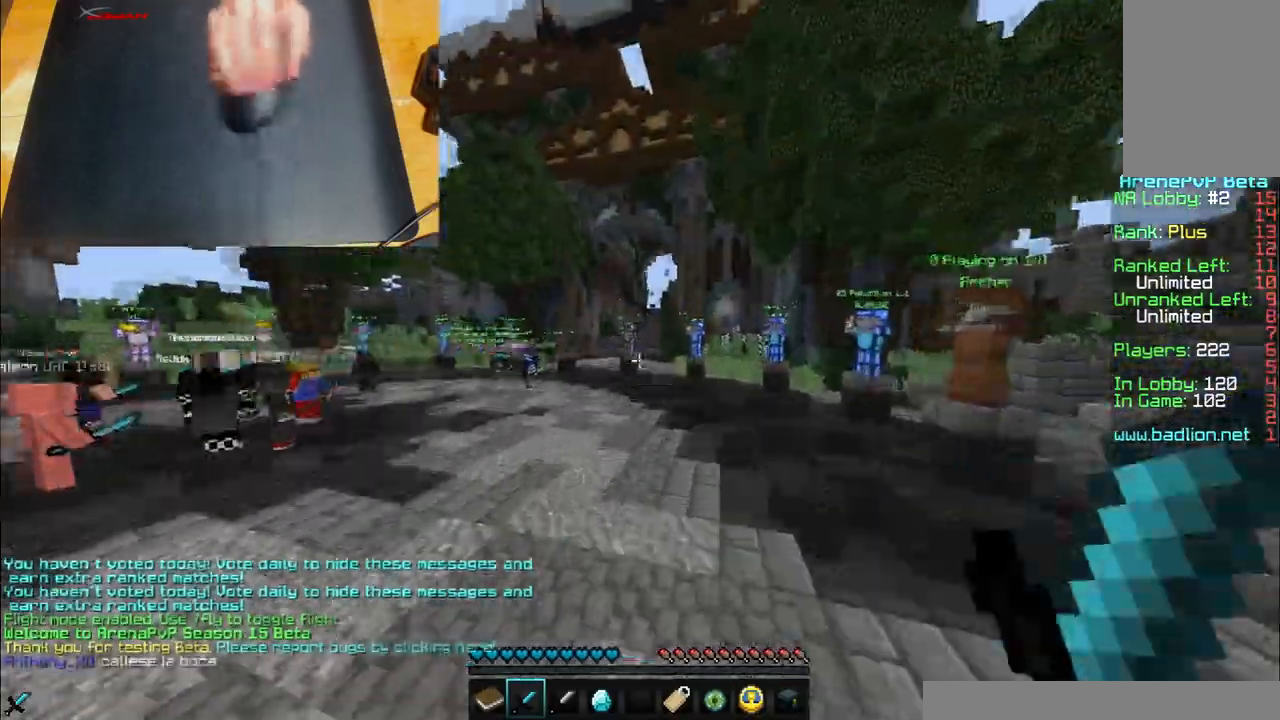
{"keys": ["w"], "mouse": [], "events": [[67, "mouse_left", "down"], [167, "mouse_left", "up"]]}
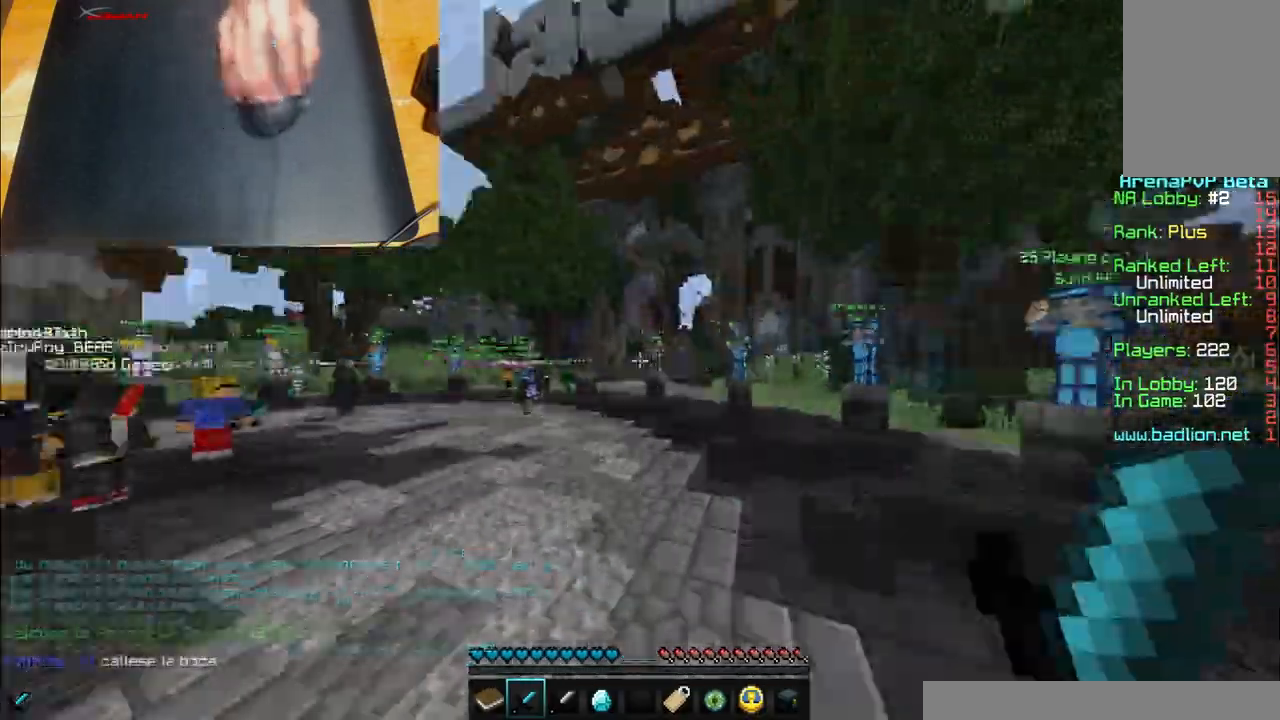
{"keys": ["w"], "mouse": [], "events": []}
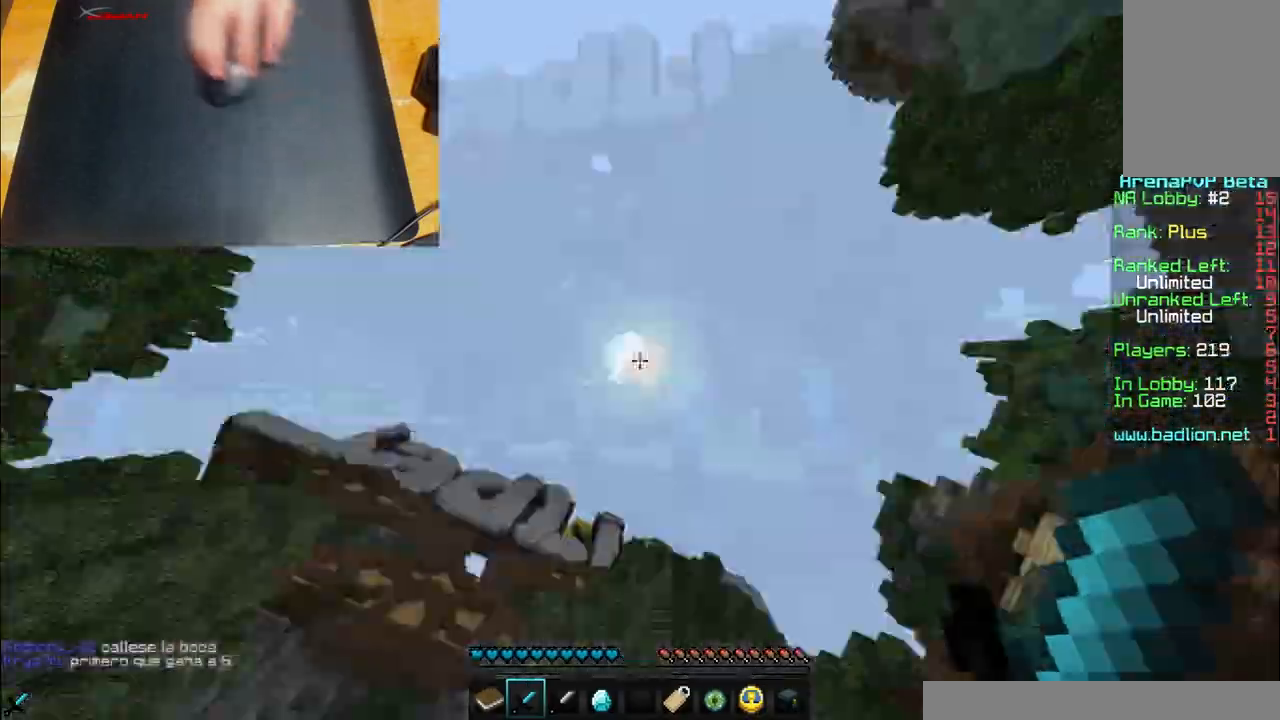
{"keys": ["w"], "mouse": [], "events": [[201, "mouse_left", "down"], [301, "mouse_left", "up"]]}
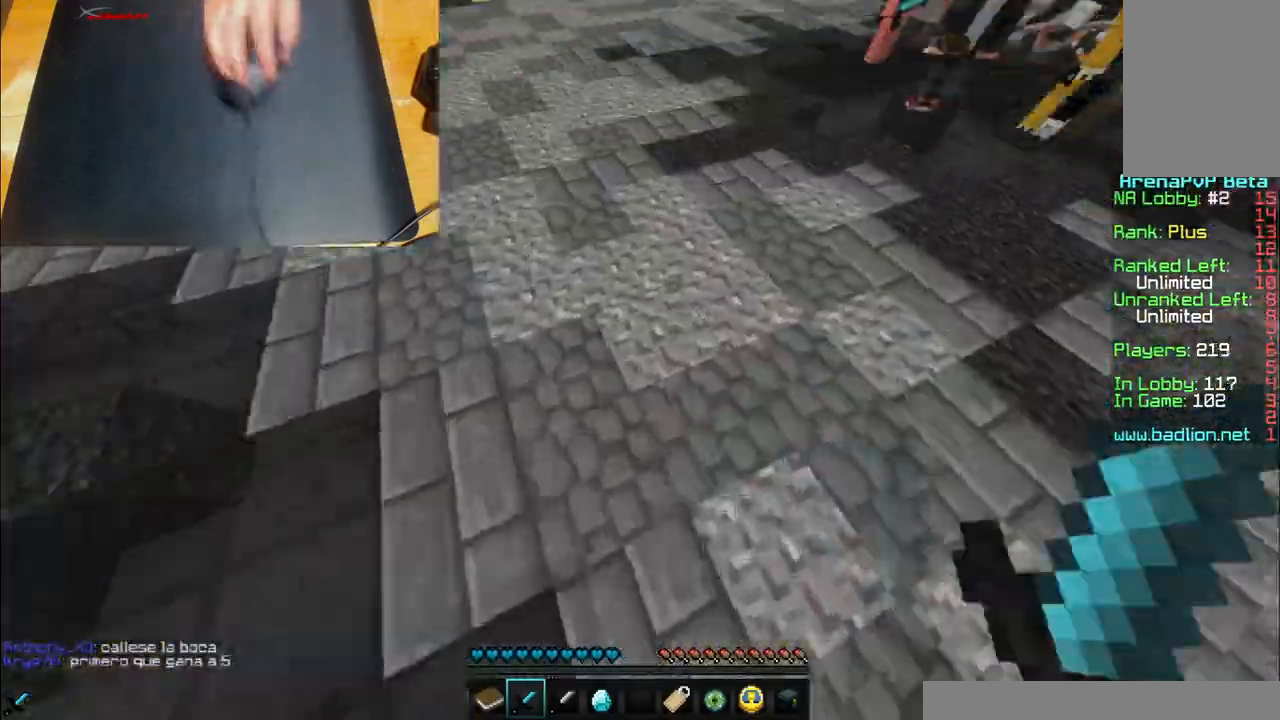
{"keys": ["w"], "mouse": ["left"], "events": [[100, "mouse_left", "down"], [200, "mouse_left", "up"], [300, "mouse_left", "down"], [400, "mouse_left", "up"], [500, "mouse_left", "down"]]}
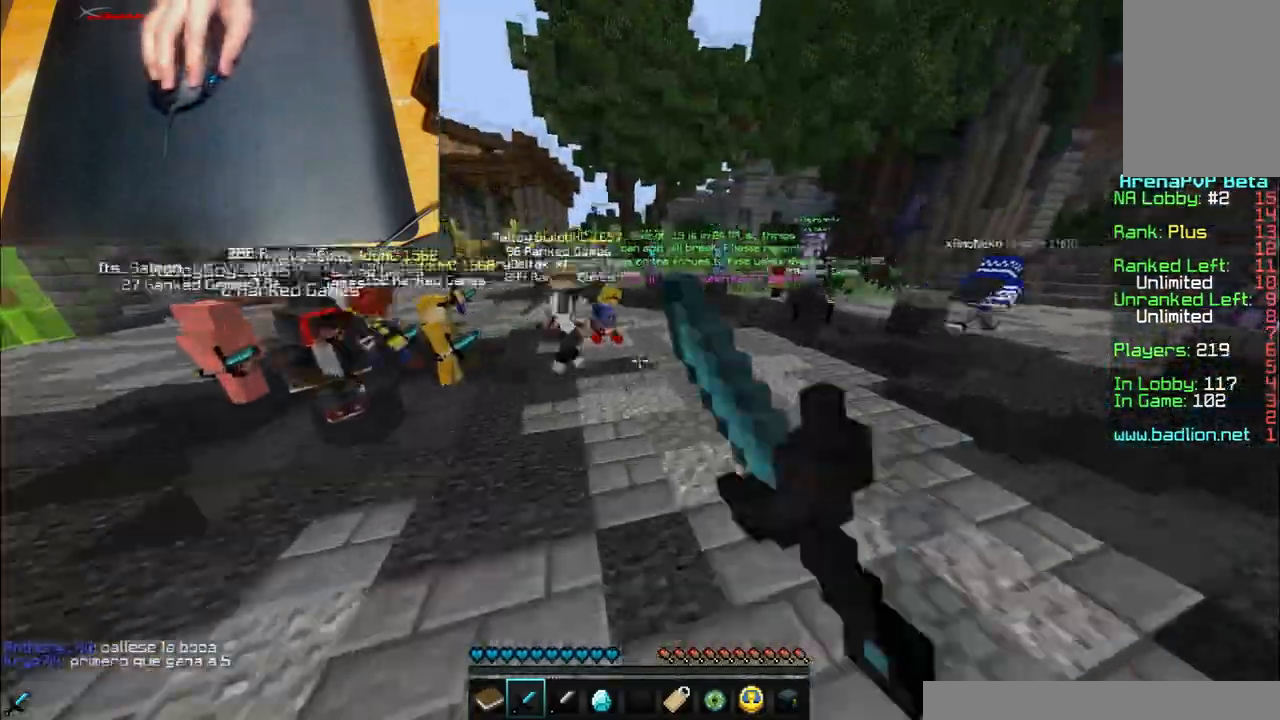
{"keys": ["w"], "mouse": ["left"], "events": [[434, "mouse_left", "up"], [501, "mouse_left", "down"]]}
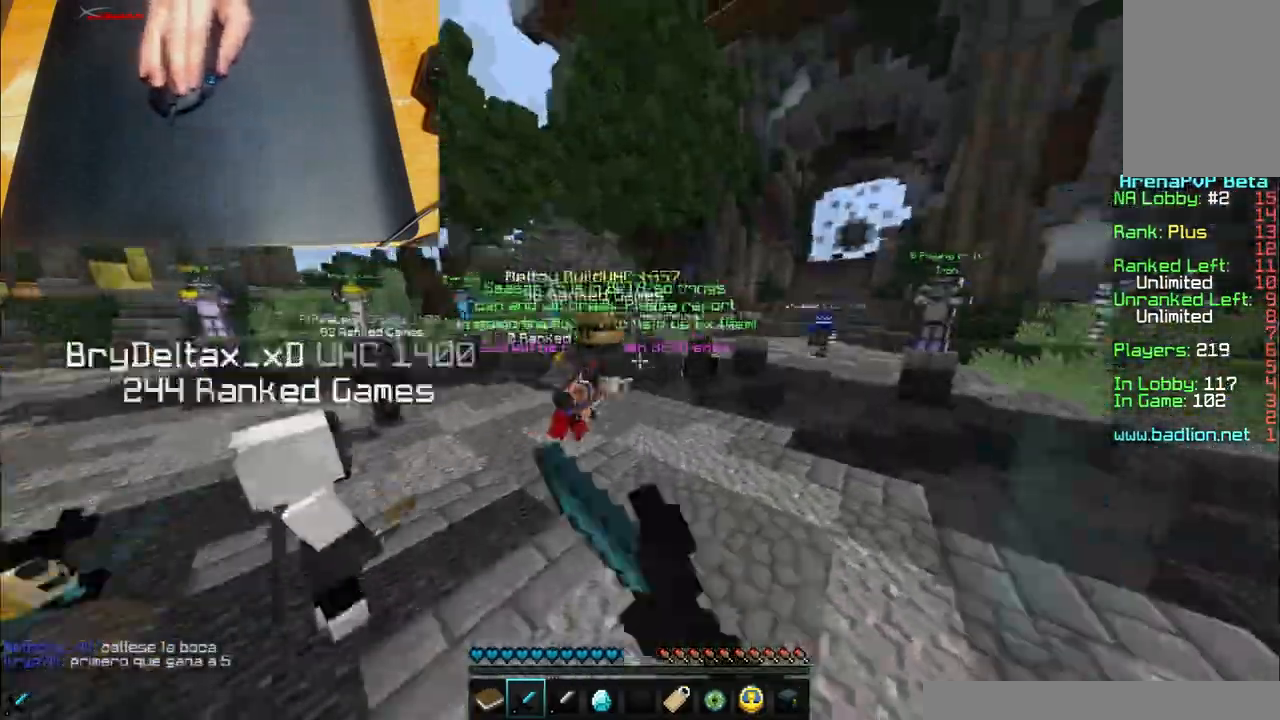
{"keys": ["w"], "mouse": ["left"], "events": [[100, "mouse_left", "up"], [200, "mouse_left", "down"], [233, "mouse_left", "up"], [300, "mouse_left", "down"], [400, "mouse_left", "up"], [434, "mouse_left", "down"]]}
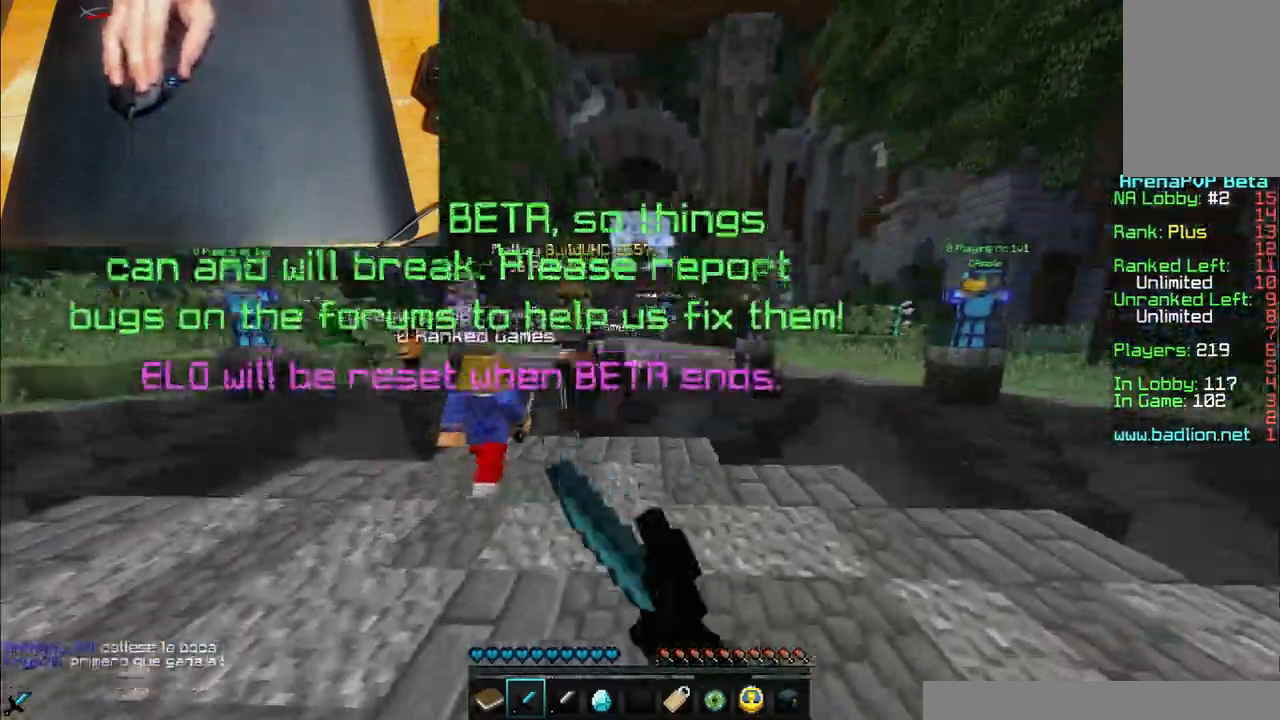
{"keys": ["w"], "mouse": [], "events": [[34, "mouse_left", "up"]]}
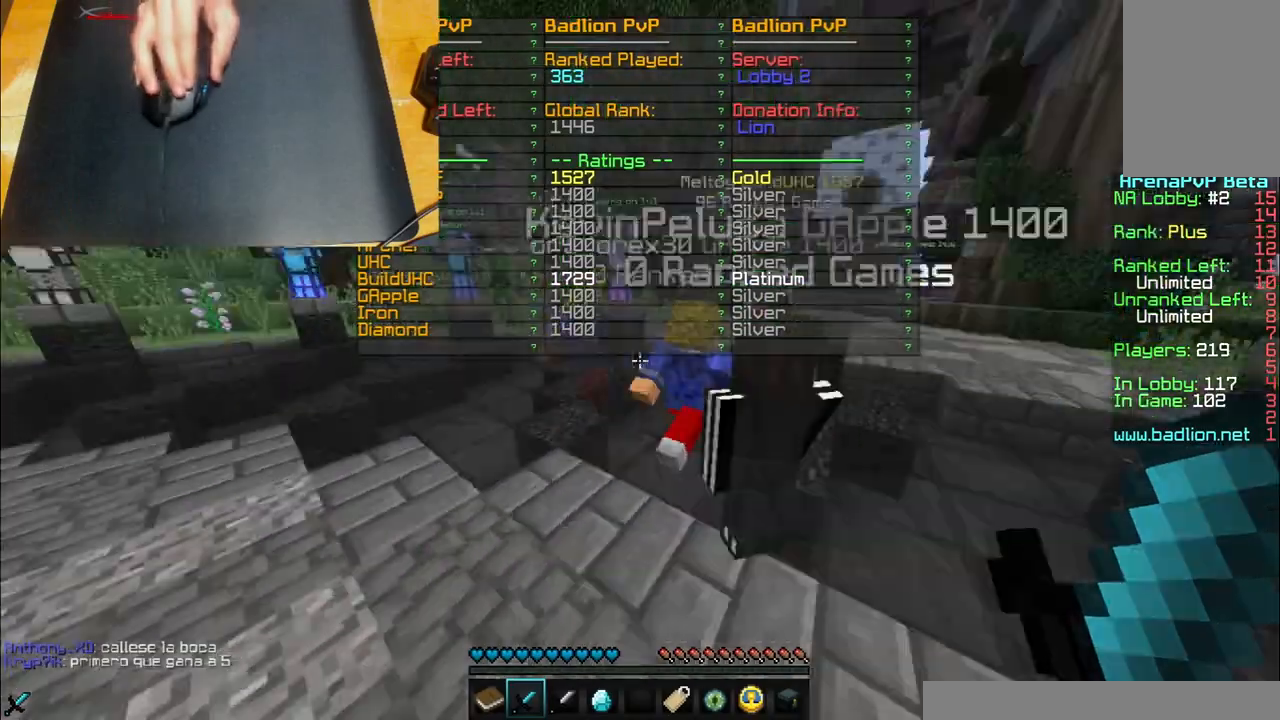
{"keys": ["w"], "mouse": [], "events": []}
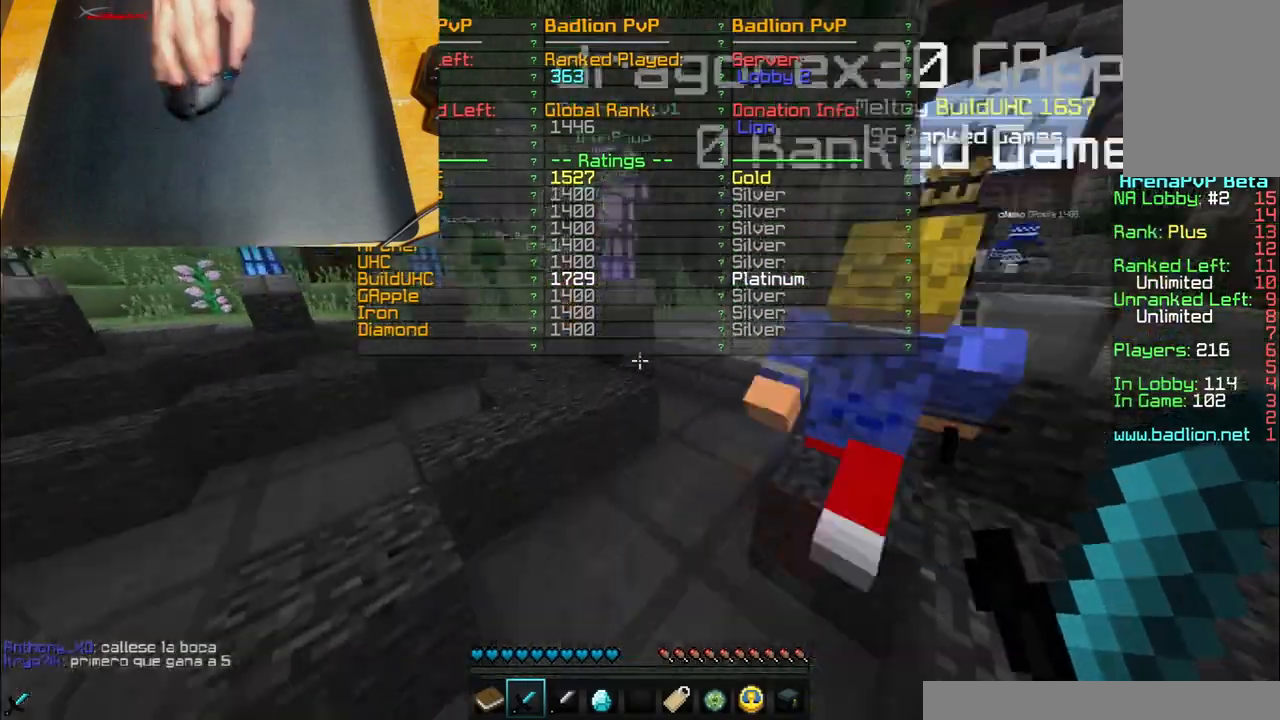
{"keys": ["w"], "mouse": [], "events": []}
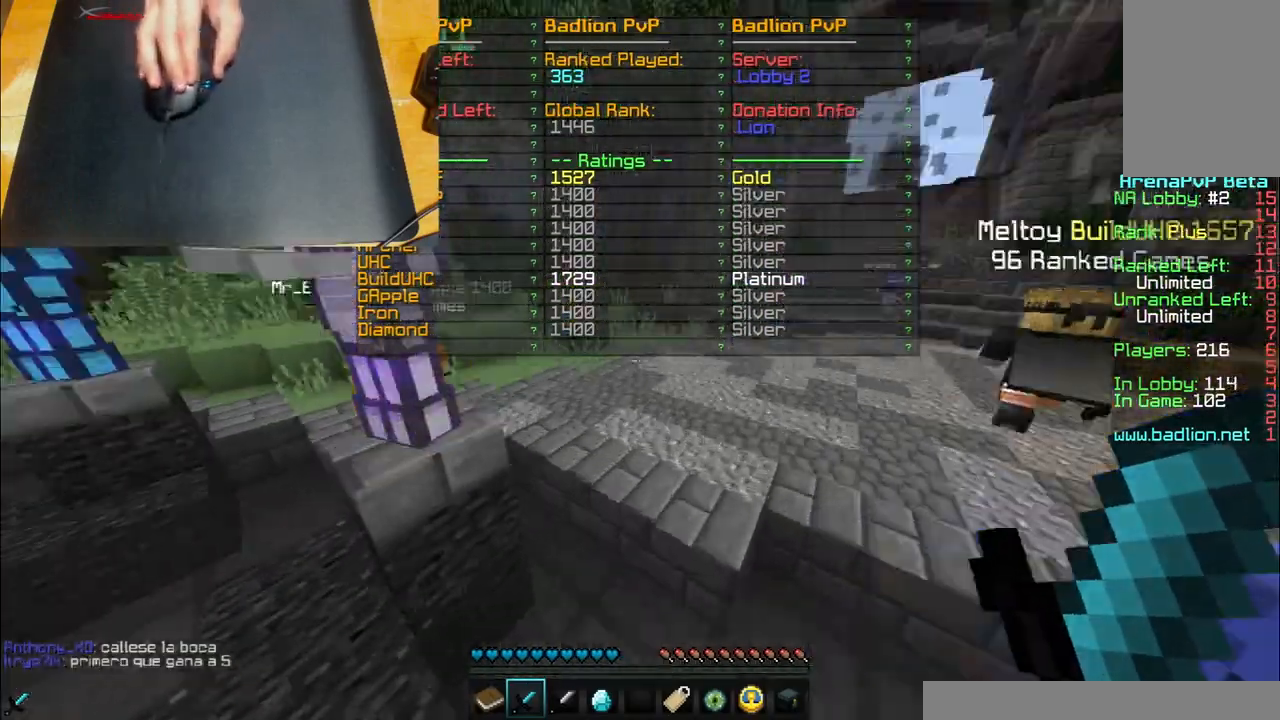
{"keys": ["w"], "mouse": [], "events": []}
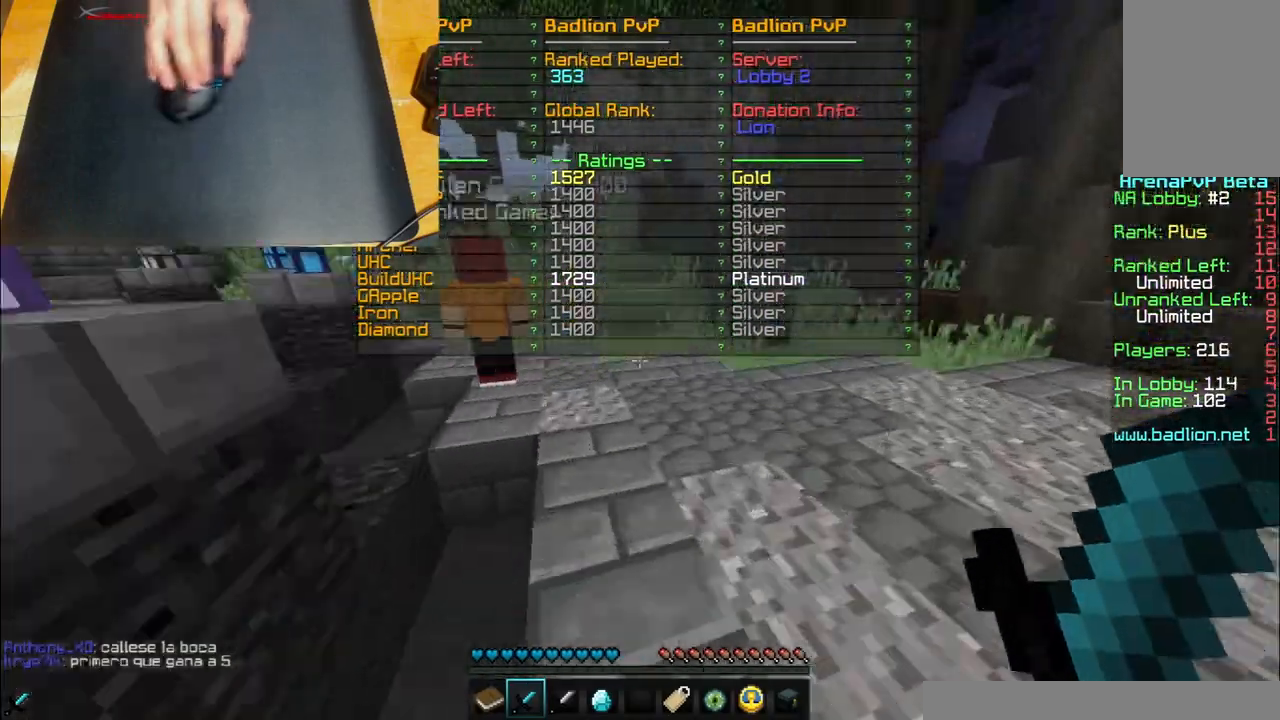
{"keys": ["w"], "mouse": [], "events": []}
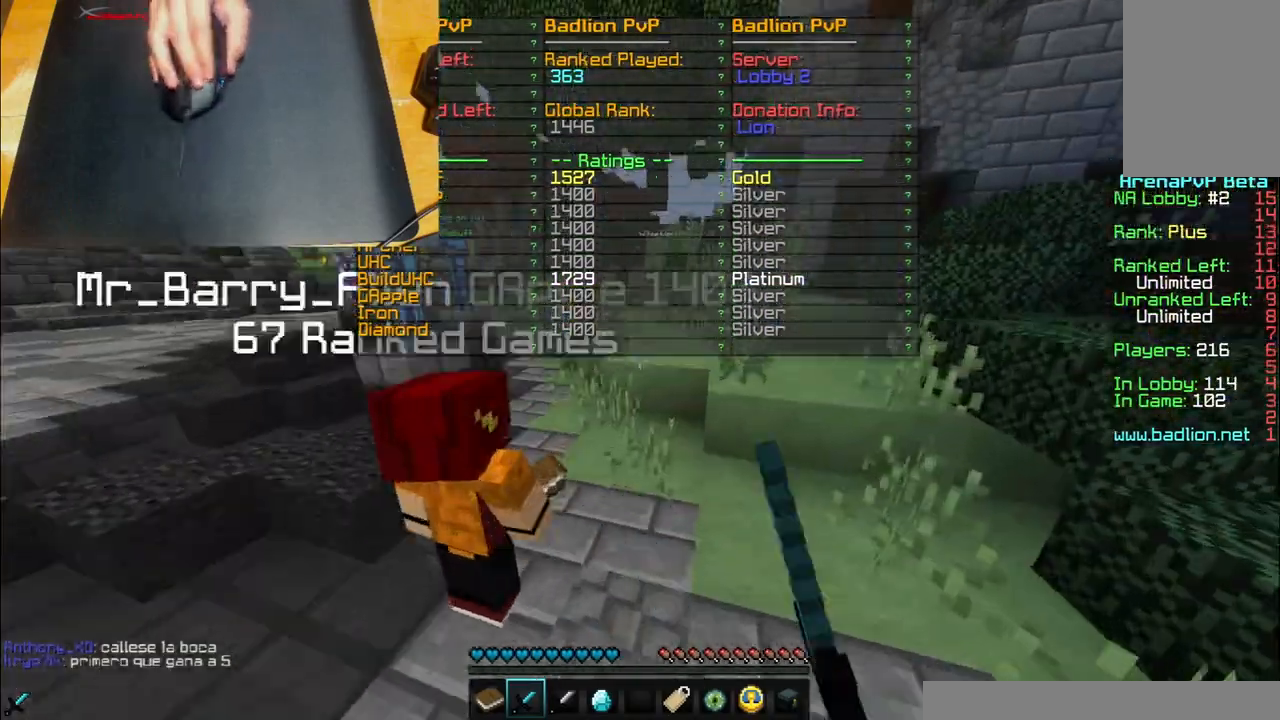
{"keys": ["w"], "mouse": [], "events": [[133, "mouse_left", "down"], [300, "mouse_left", "up"]]}
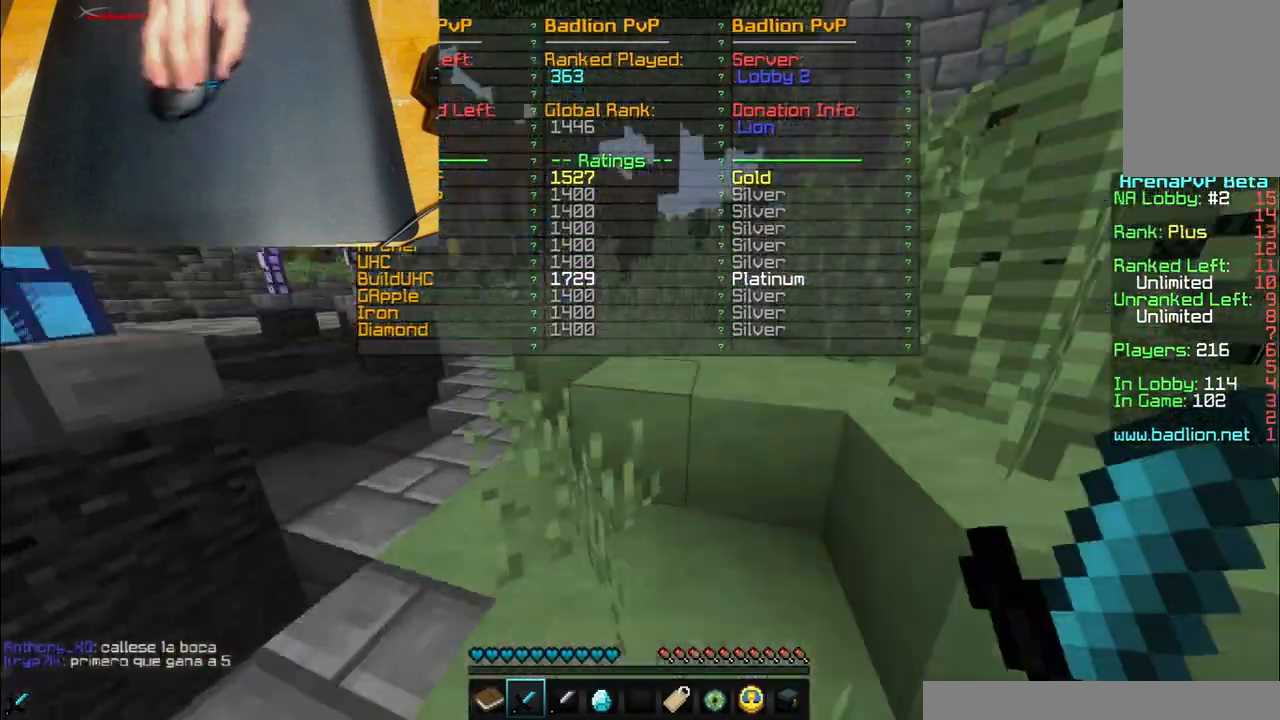
{"keys": ["w"], "mouse": [], "events": []}
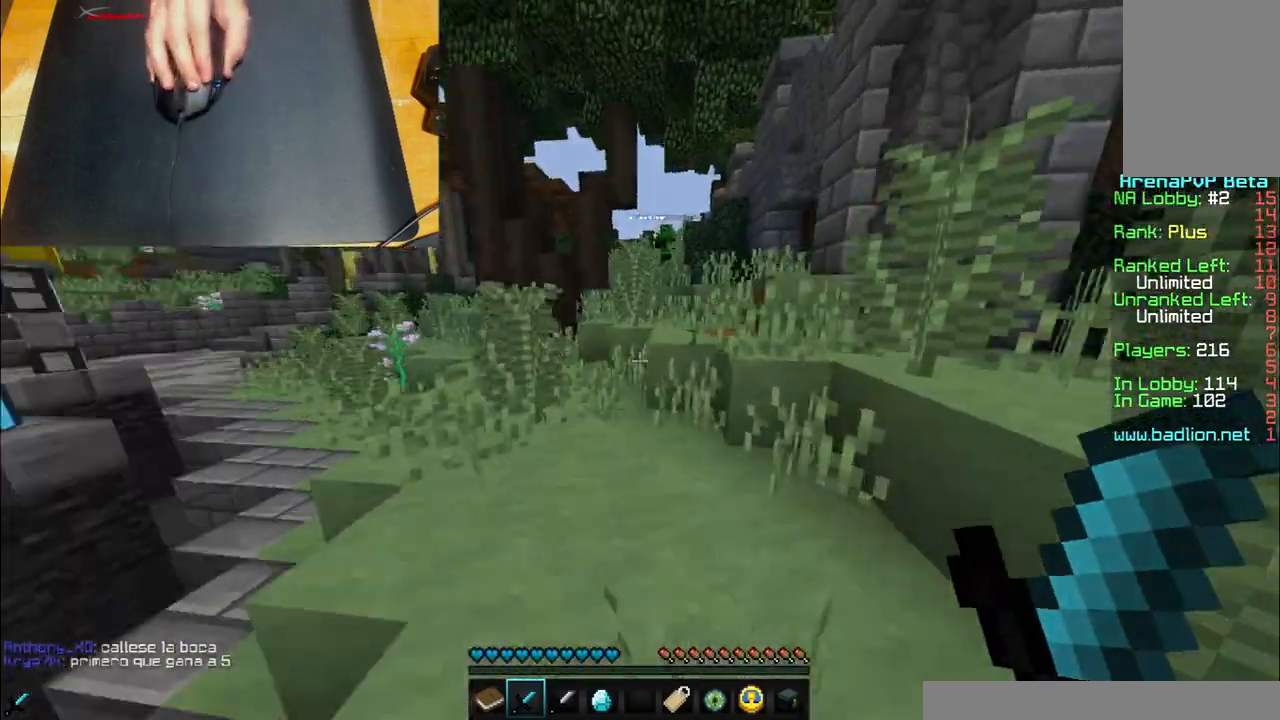
{"keys": ["w"], "mouse": [], "events": []}
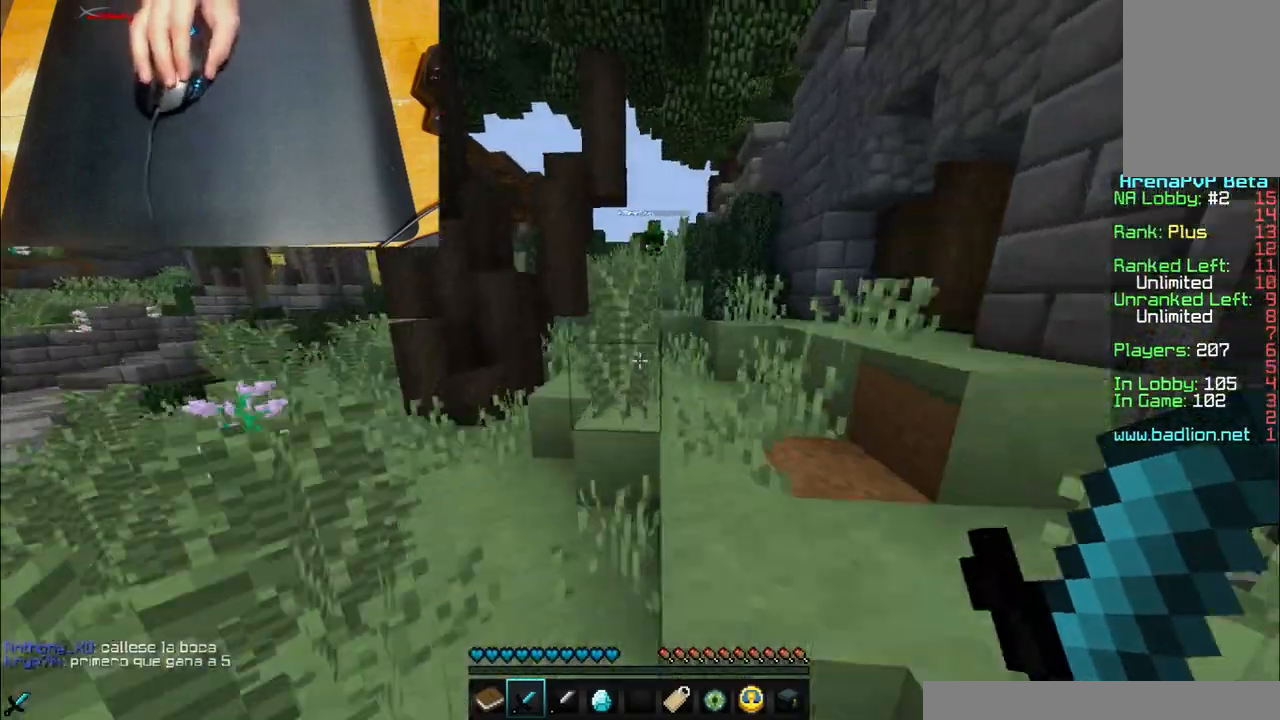
{"keys": ["w"], "mouse": [], "events": []}
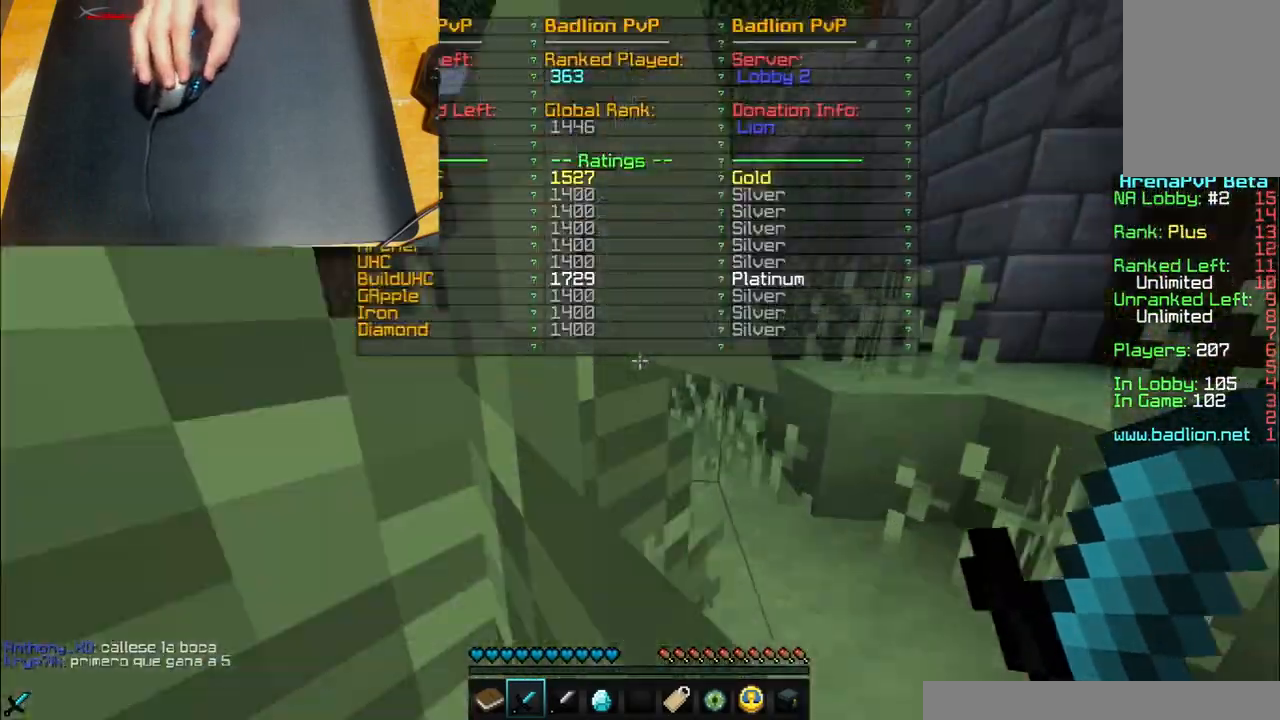
{"keys": ["w"], "mouse": [], "events": [[300, "mouse_left", "down"], [400, "mouse_left", "up"]]}
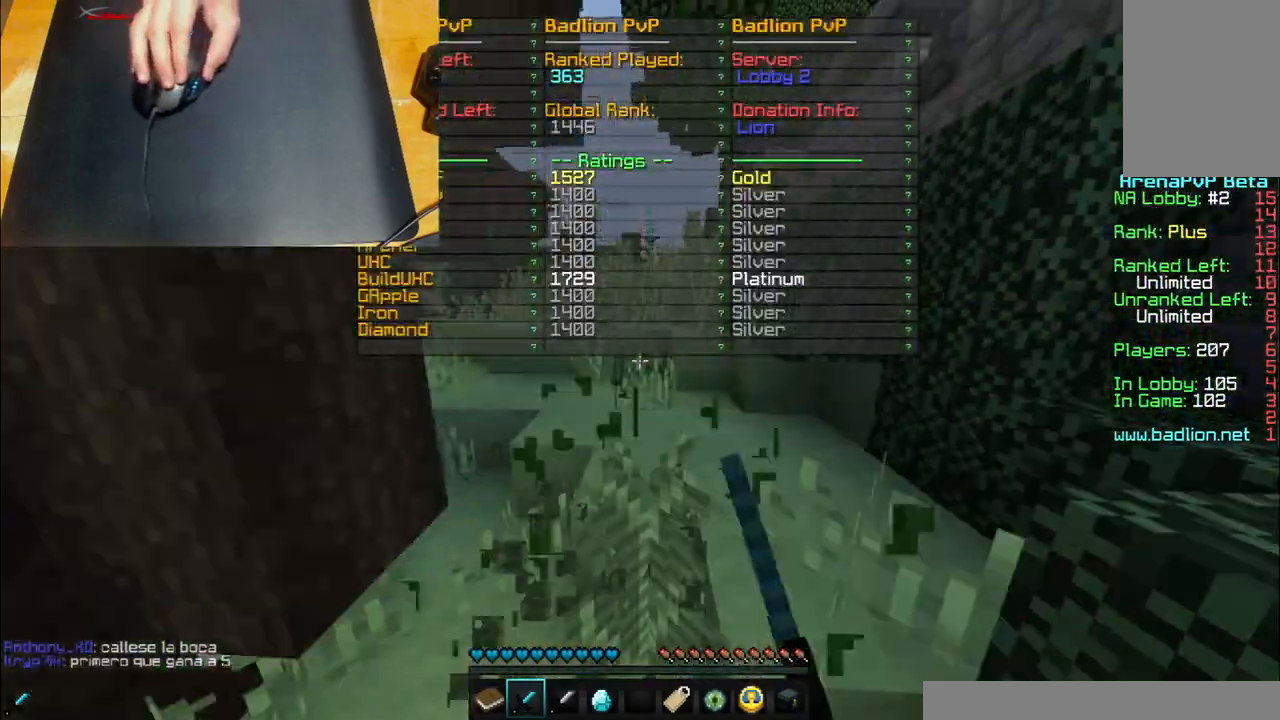
{"keys": ["w"], "mouse": [], "events": [[34, "d", "down"], [301, "d", "up"]]}
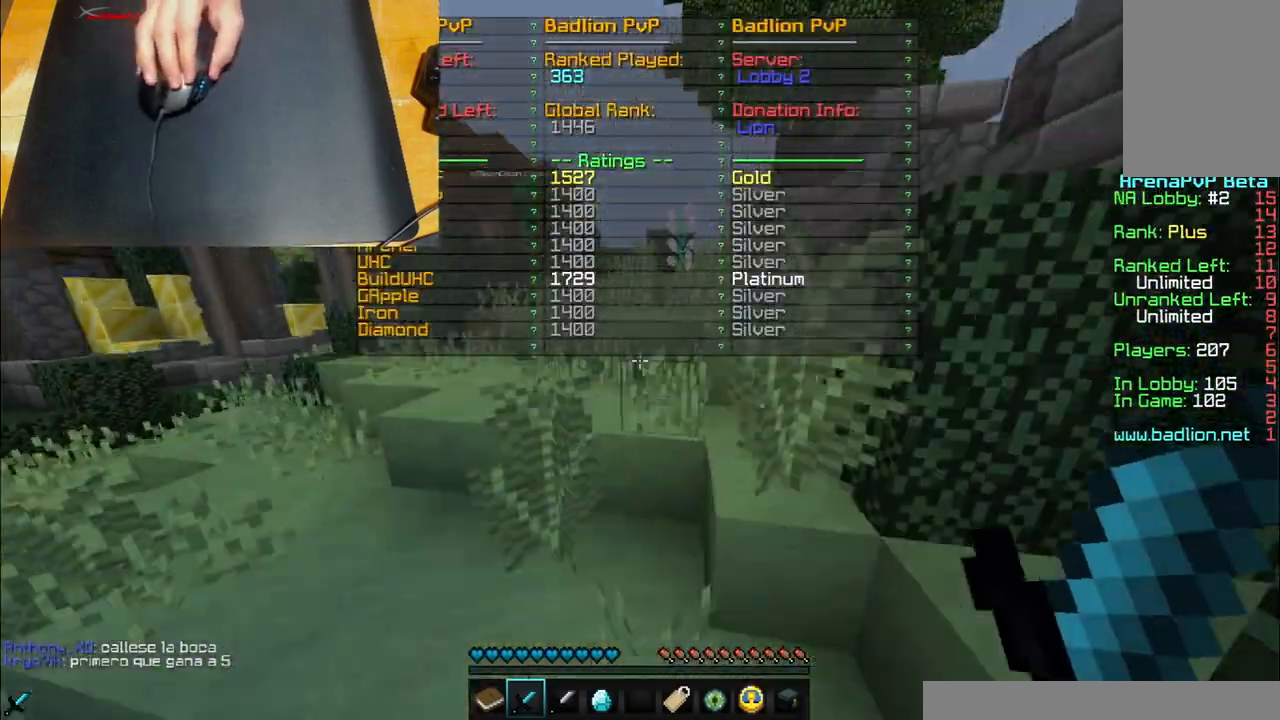
{"keys": ["w"], "mouse": [], "events": [[200, "d", "down"], [334, "d", "up"]]}
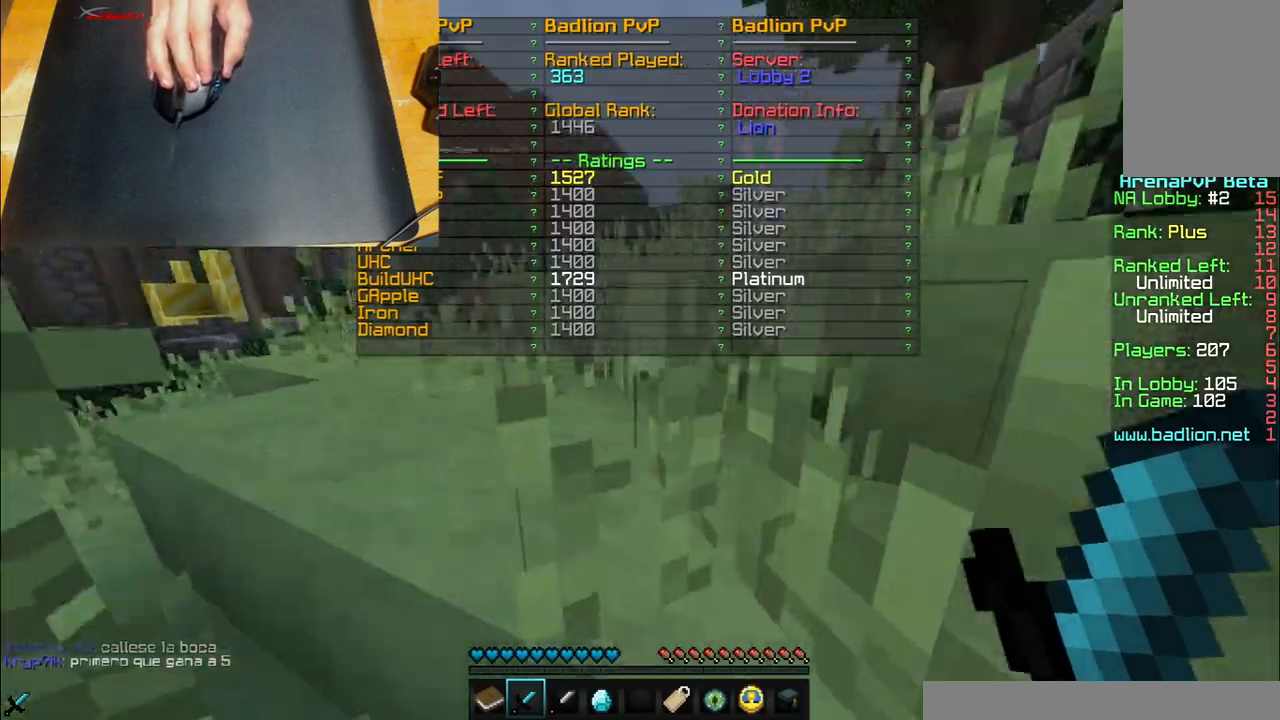
{"keys": ["w"], "mouse": [], "events": []}
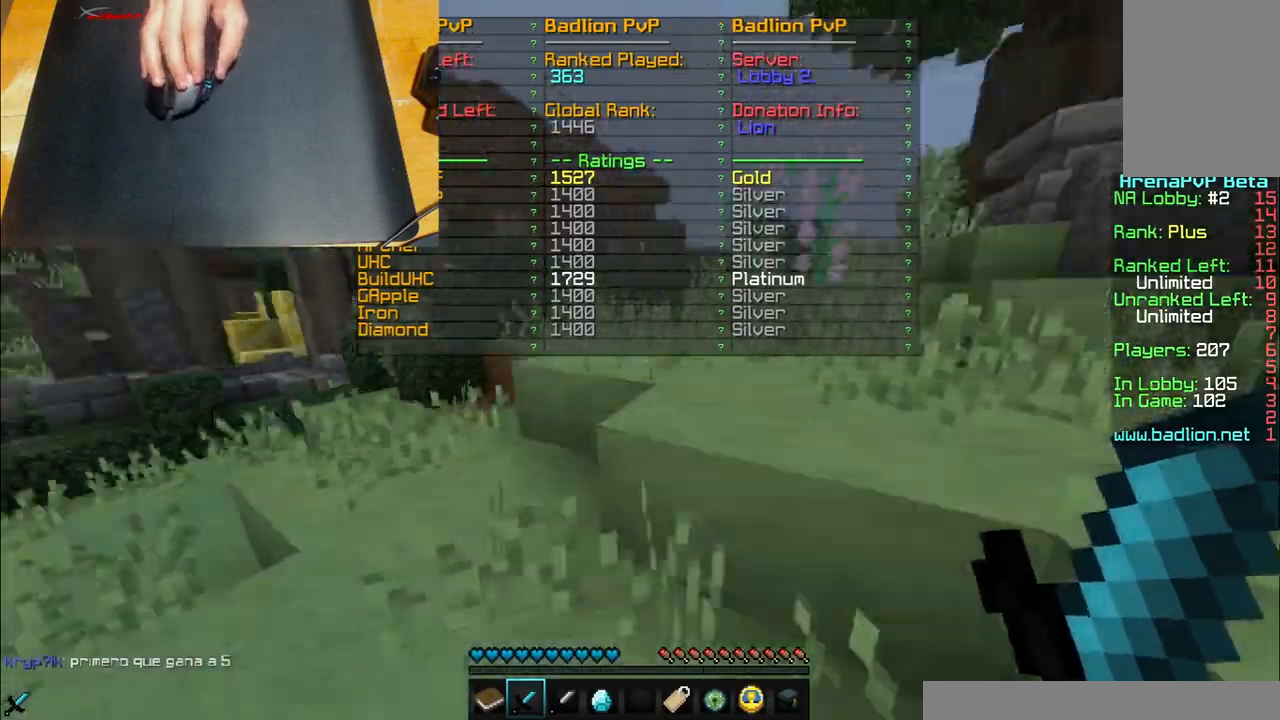
{"keys": ["d", "w"], "mouse": [], "events": [[400, "d", "down"]]}